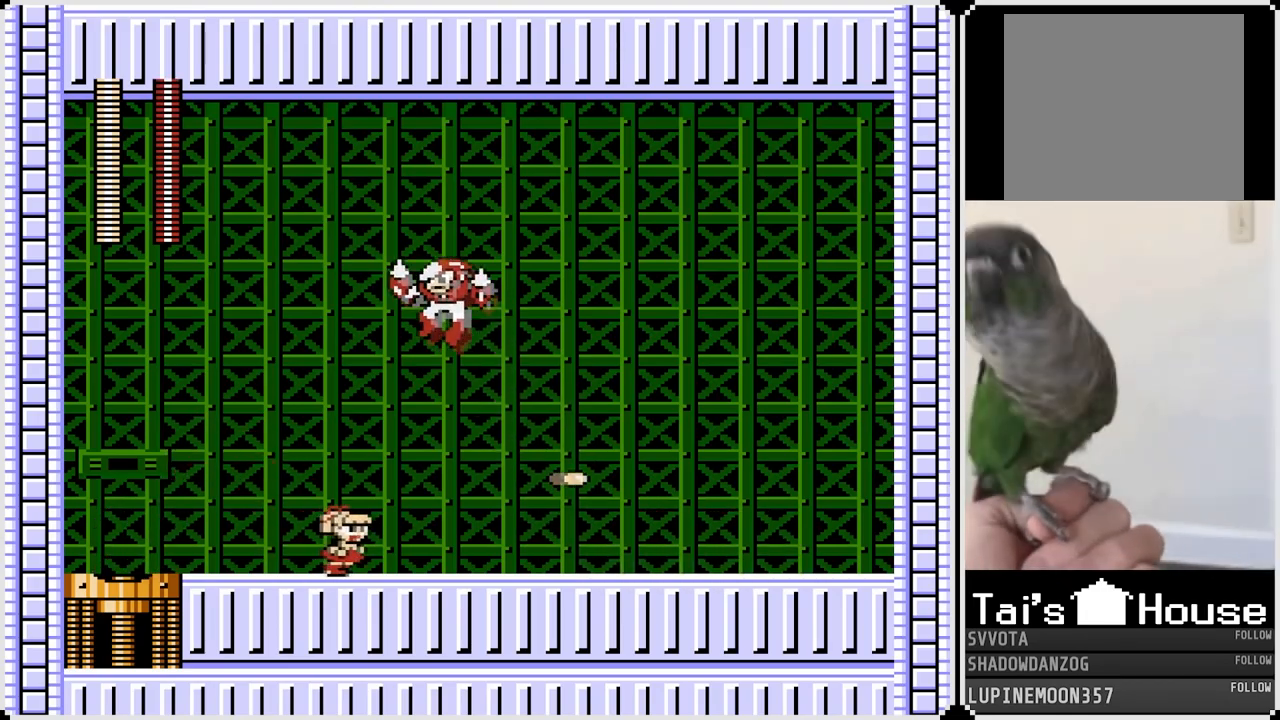
Gameplay with a controller (PlayStation layout); each line is a JSON object with the inputs held at the frame after it. "events" lists button and stick changes between this image and that frame as [ms after this image, input, new state], when the widget could be followed in between. Not read: L1.
{"buttons": ["CROSS", "SQUARE", "DPAD_RIGHT"], "left_stick": "center", "right_stick": "center", "events": [[300, "CROSS", "down"], [333, "DPAD_LEFT", "down"], [333, "DPAD_RIGHT", "up"], [383, "SQUARE", "down"], [433, "DPAD_LEFT", "up"], [433, "DPAD_RIGHT", "down"]]}
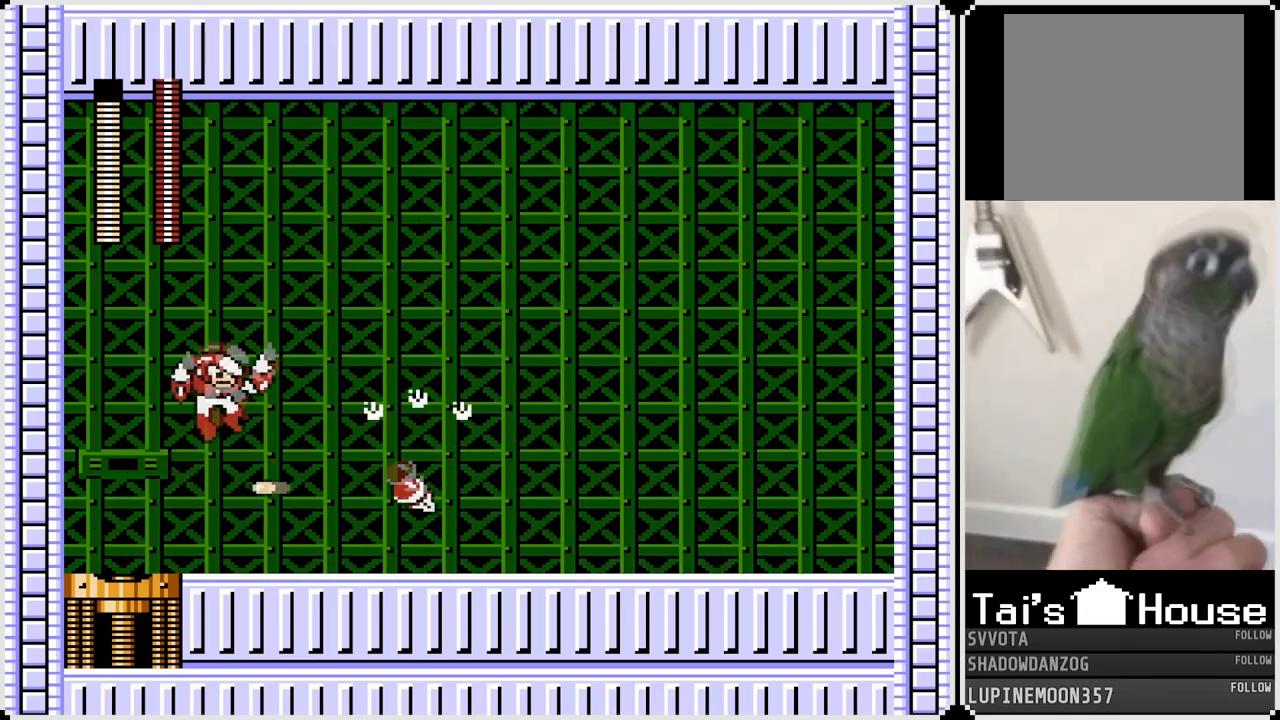
{"buttons": ["DPAD_LEFT"], "left_stick": "center", "right_stick": "center", "events": [[83, "SQUARE", "up"], [100, "CROSS", "up"], [283, "DPAD_RIGHT", "up"], [483, "DPAD_LEFT", "down"]]}
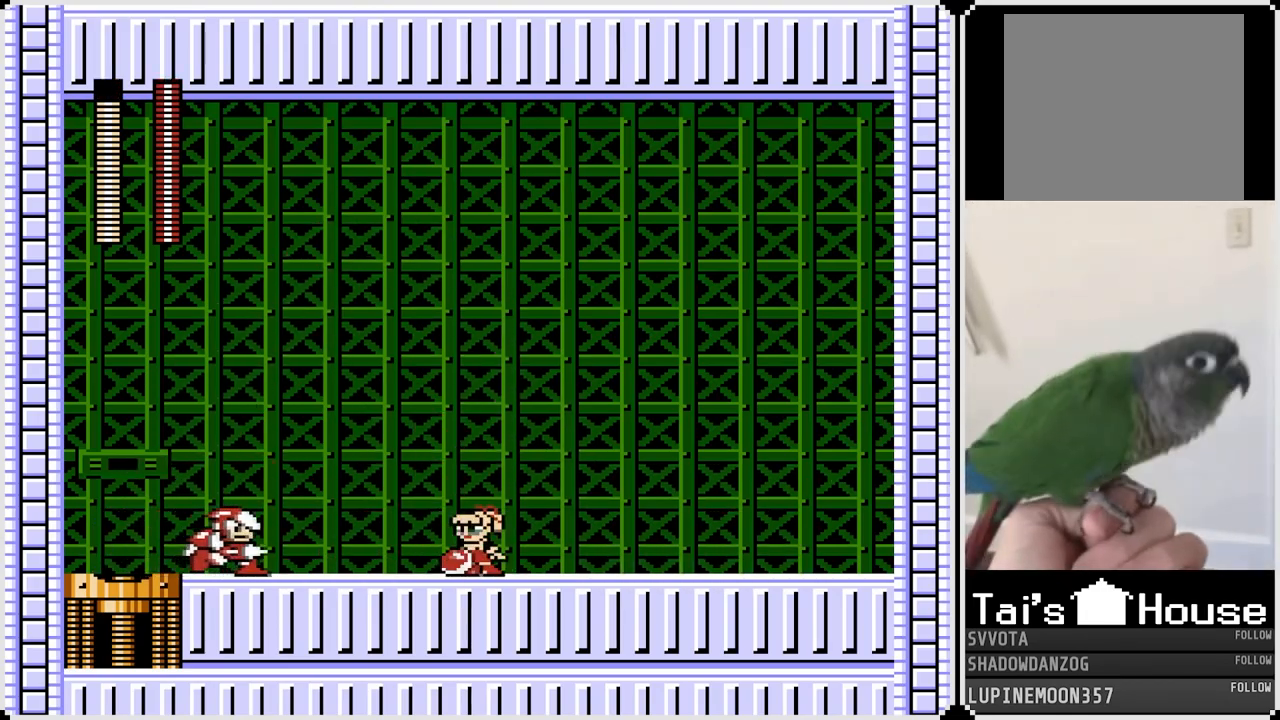
{"buttons": ["DPAD_LEFT"], "left_stick": "center", "right_stick": "center", "events": [[17, "CROSS", "down"], [67, "SQUARE", "down"], [100, "CROSS", "up"], [167, "SQUARE", "up"]]}
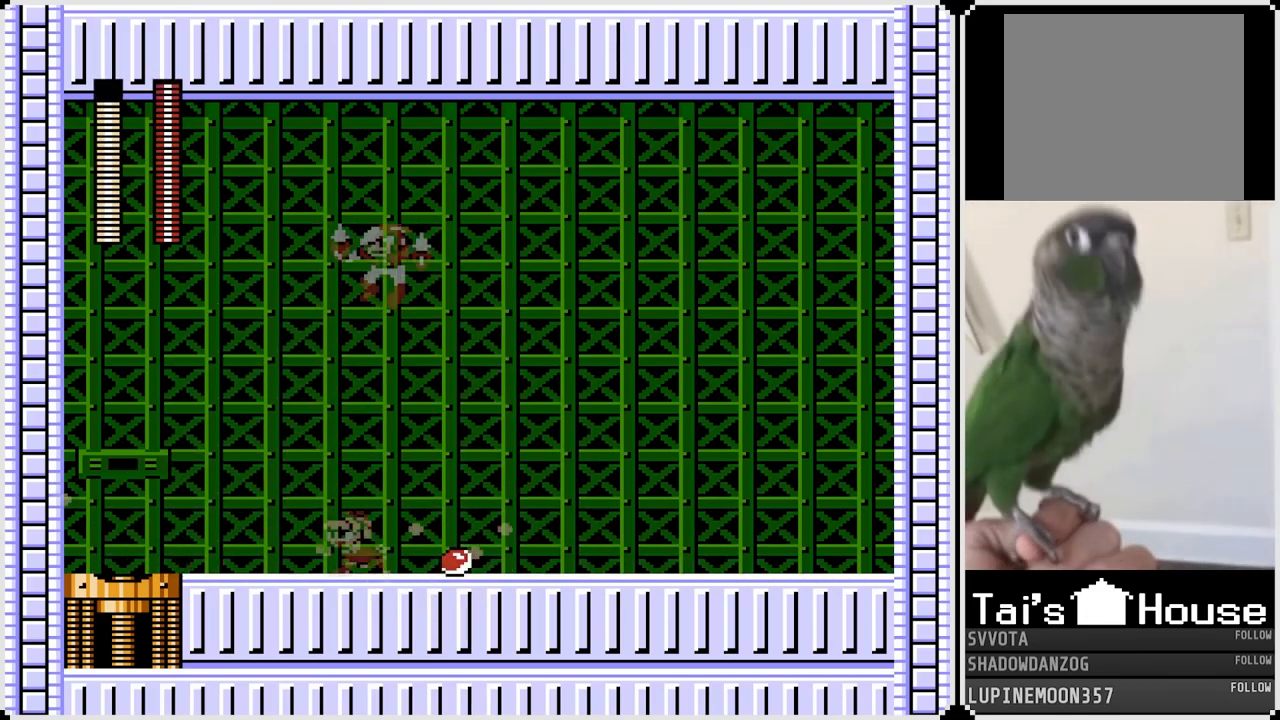
{"buttons": ["DPAD_LEFT"], "left_stick": "center", "right_stick": "center", "events": [[167, "DPAD_LEFT", "up"], [167, "DPAD_RIGHT", "down"], [250, "CROSS", "down"], [317, "SQUARE", "down"], [367, "CROSS", "up"], [417, "SQUARE", "up"], [467, "DPAD_LEFT", "down"], [483, "DPAD_RIGHT", "up"]]}
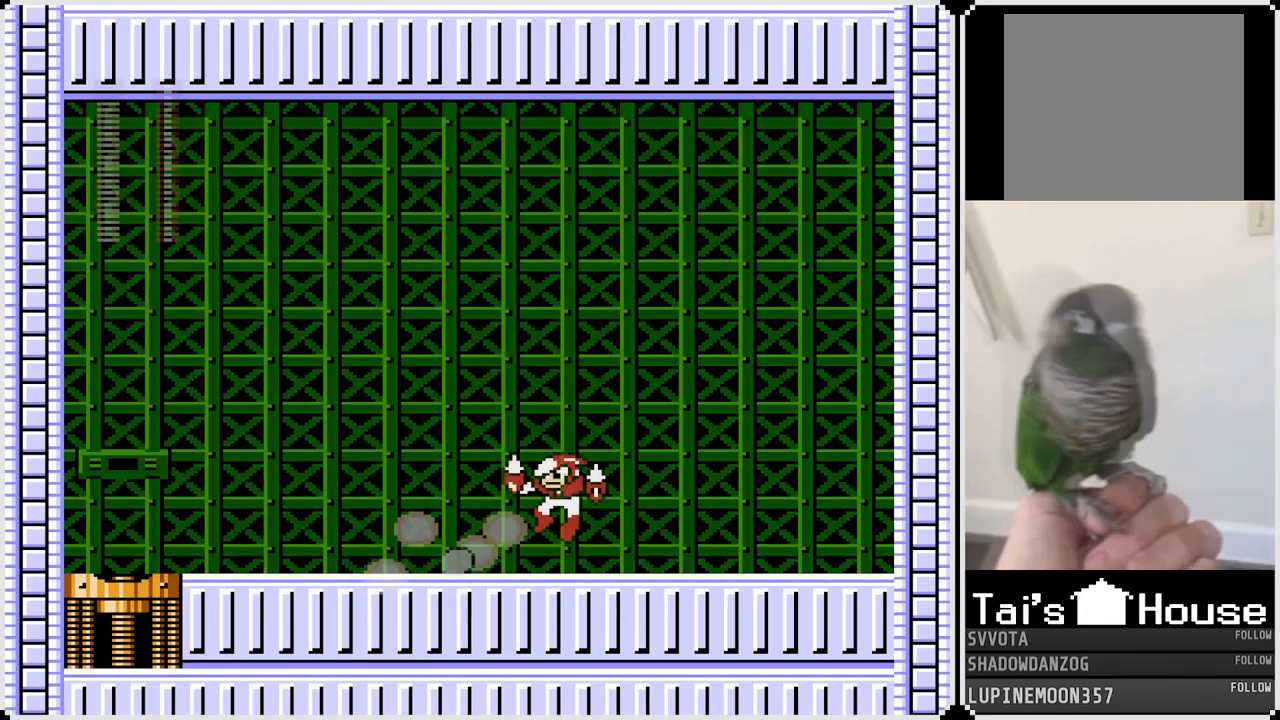
{"buttons": ["DPAD_RIGHT"], "left_stick": "center", "right_stick": "center", "events": [[317, "CROSS", "down"], [350, "DPAD_LEFT", "up"], [350, "DPAD_RIGHT", "down"], [383, "SQUARE", "down"], [417, "CROSS", "up"], [467, "SQUARE", "up"]]}
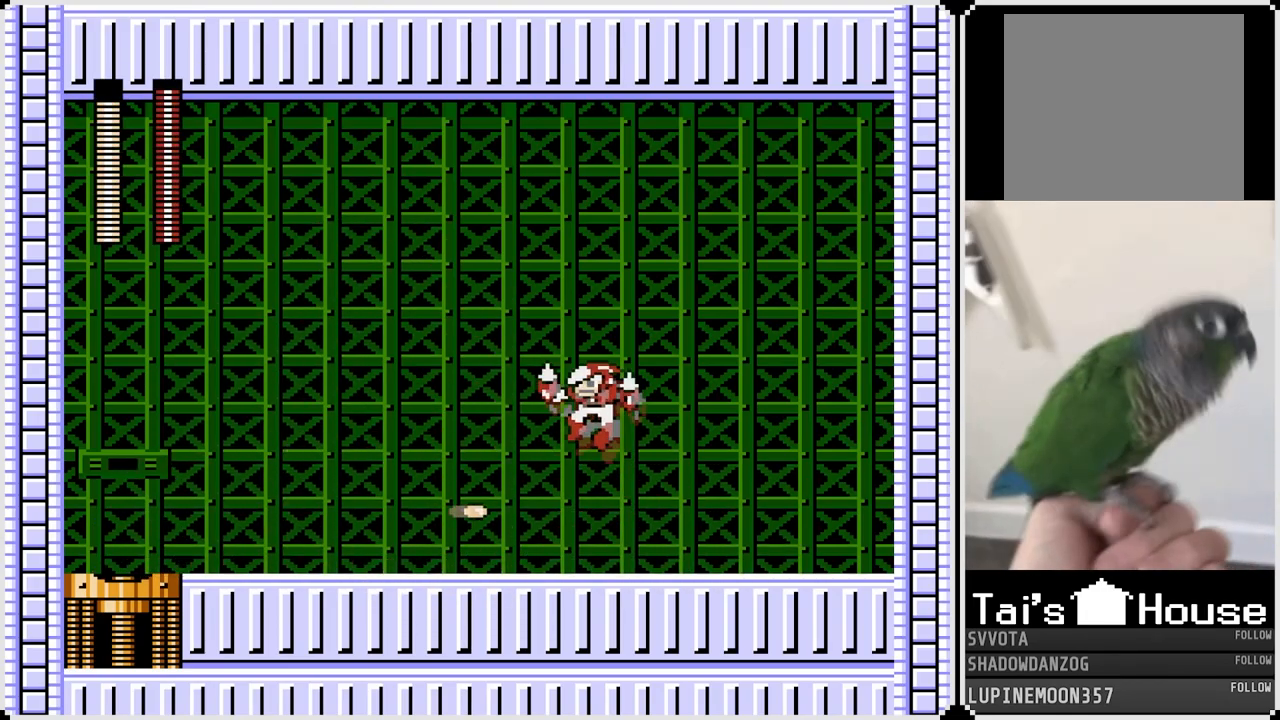
{"buttons": ["CROSS", "DPAD_RIGHT"], "left_stick": "center", "right_stick": "center", "events": [[417, "CROSS", "down"]]}
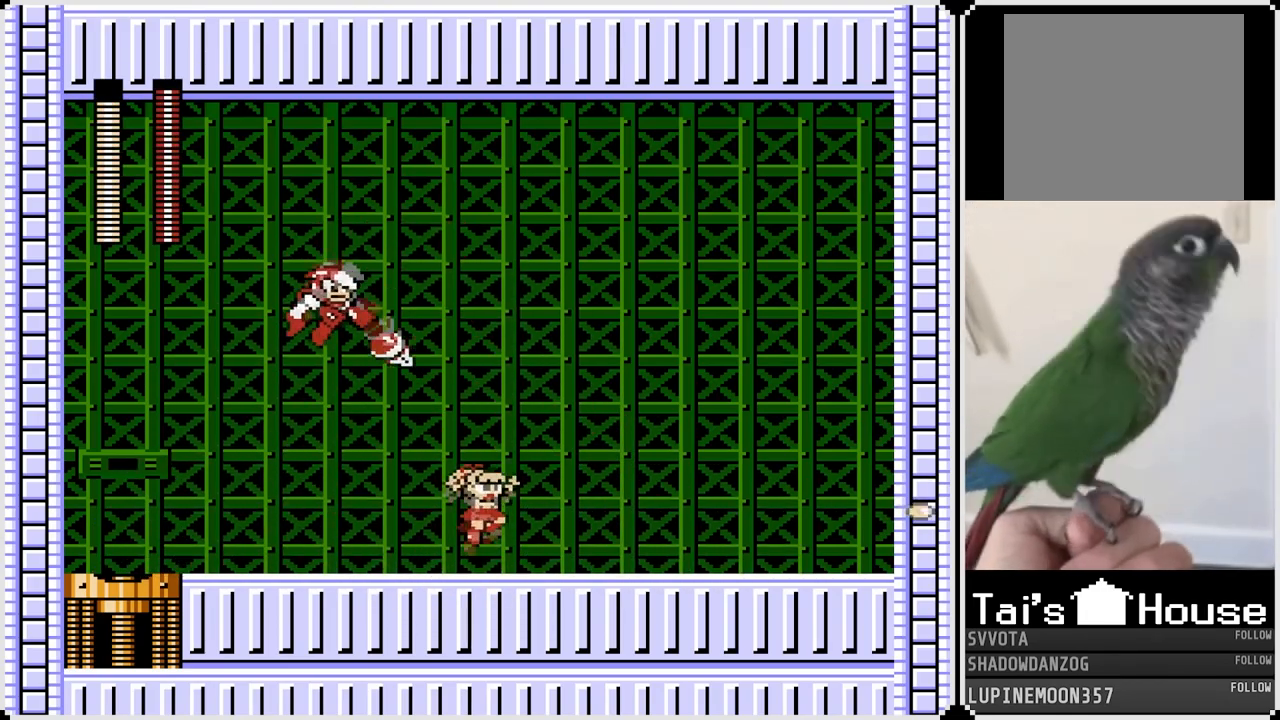
{"buttons": ["DPAD_RIGHT"], "left_stick": "center", "right_stick": "center", "events": [[200, "CROSS", "up"]]}
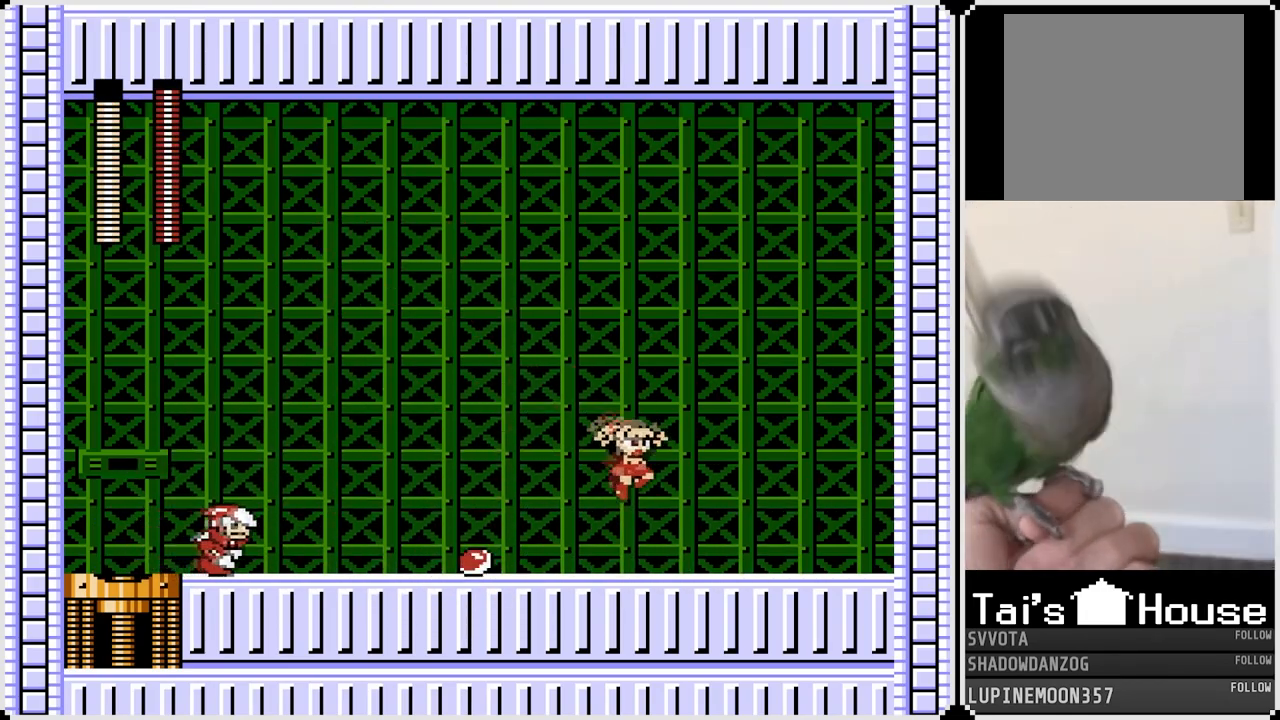
{"buttons": [], "left_stick": "center", "right_stick": "center", "events": [[117, "DPAD_LEFT", "down"], [117, "DPAD_RIGHT", "up"], [183, "SQUARE", "down"], [250, "SQUARE", "up"], [283, "DPAD_LEFT", "up"]]}
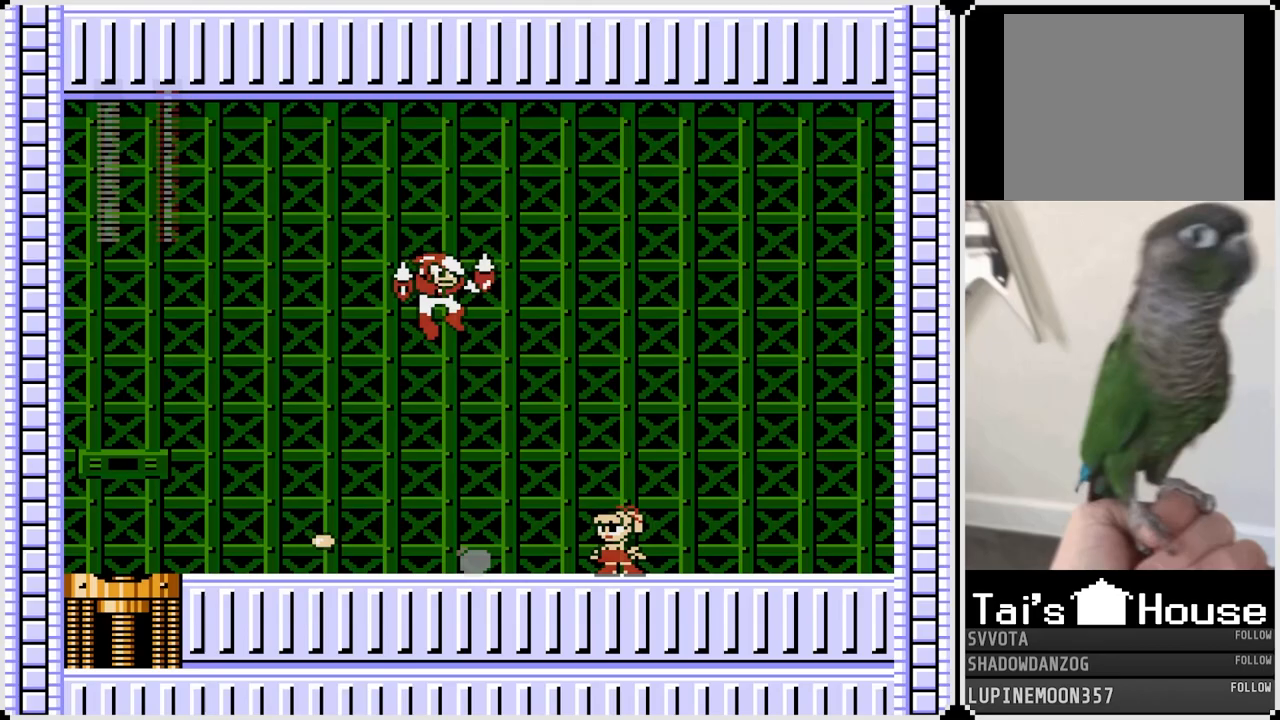
{"buttons": ["CROSS", "SQUARE", "DPAD_RIGHT"], "left_stick": "center", "right_stick": "center", "events": [[83, "DPAD_LEFT", "down"], [333, "CROSS", "down"], [417, "DPAD_RIGHT", "down"], [433, "DPAD_LEFT", "up"], [450, "SQUARE", "down"]]}
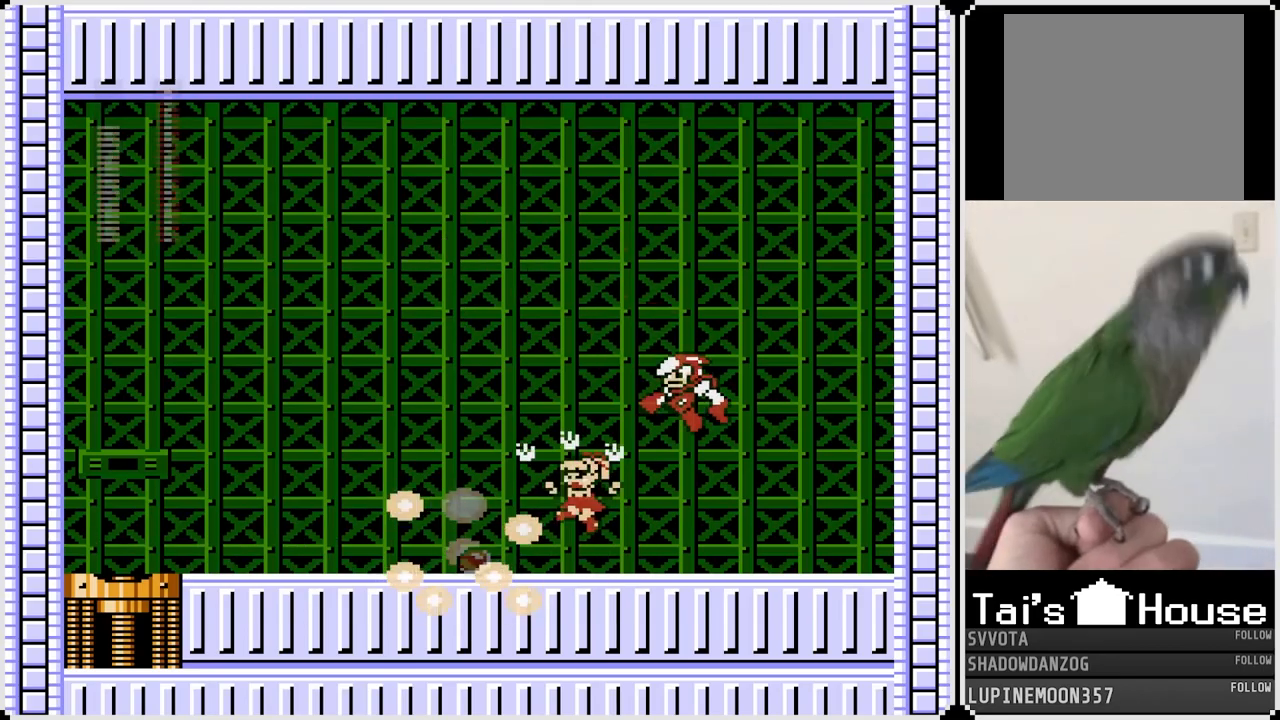
{"buttons": [], "left_stick": "center", "right_stick": "center", "events": [[17, "CROSS", "up"], [117, "SQUARE", "up"], [133, "DPAD_RIGHT", "up"], [183, "SQUARE", "down"], [267, "SQUARE", "up"]]}
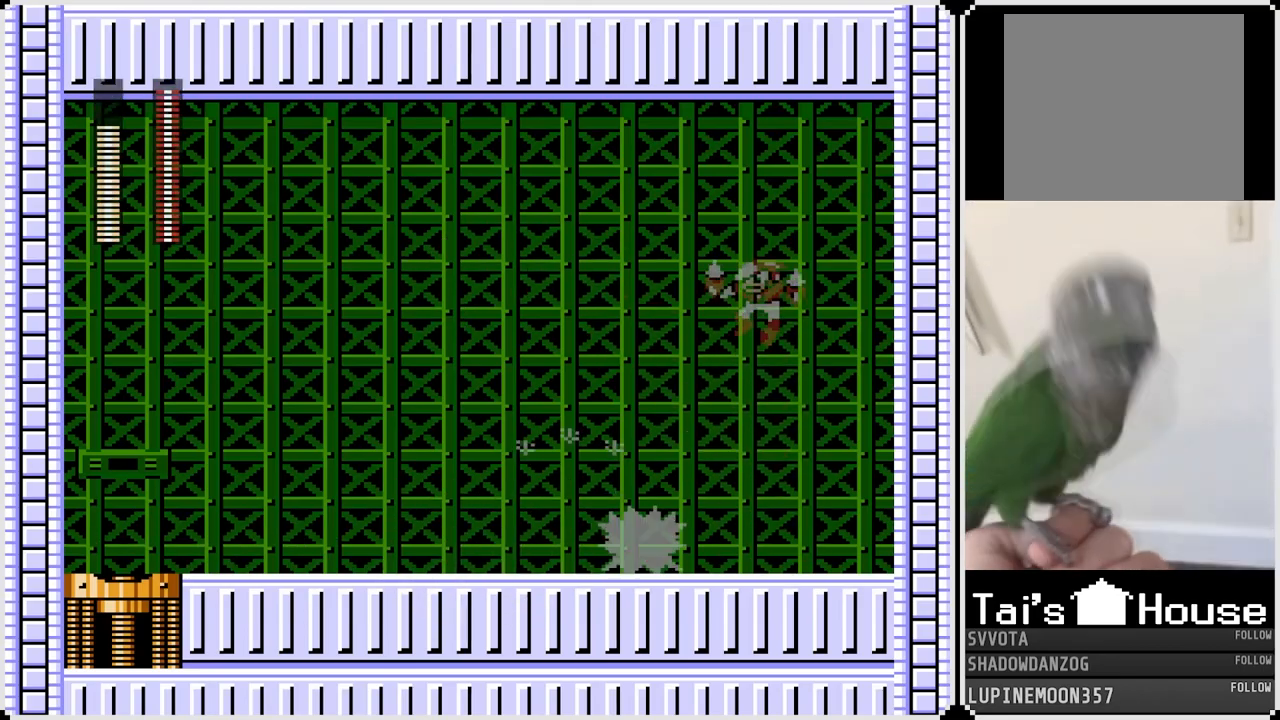
{"buttons": ["DPAD_RIGHT"], "left_stick": "center", "right_stick": "center", "events": [[433, "DPAD_RIGHT", "down"]]}
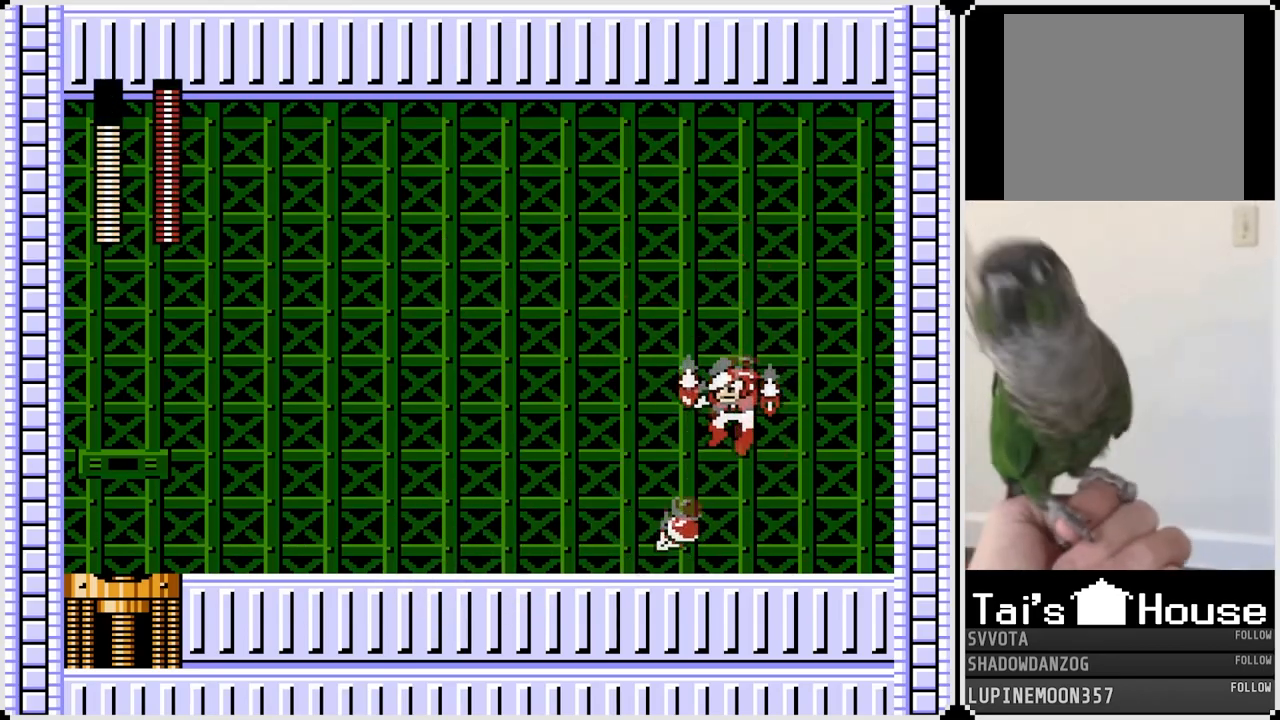
{"buttons": ["DPAD_LEFT"], "left_stick": "center", "right_stick": "center", "events": [[33, "CROSS", "down"], [50, "DPAD_RIGHT", "up"], [50, "SQUARE", "down"], [100, "DPAD_LEFT", "down"], [117, "CROSS", "up"], [150, "SQUARE", "up"]]}
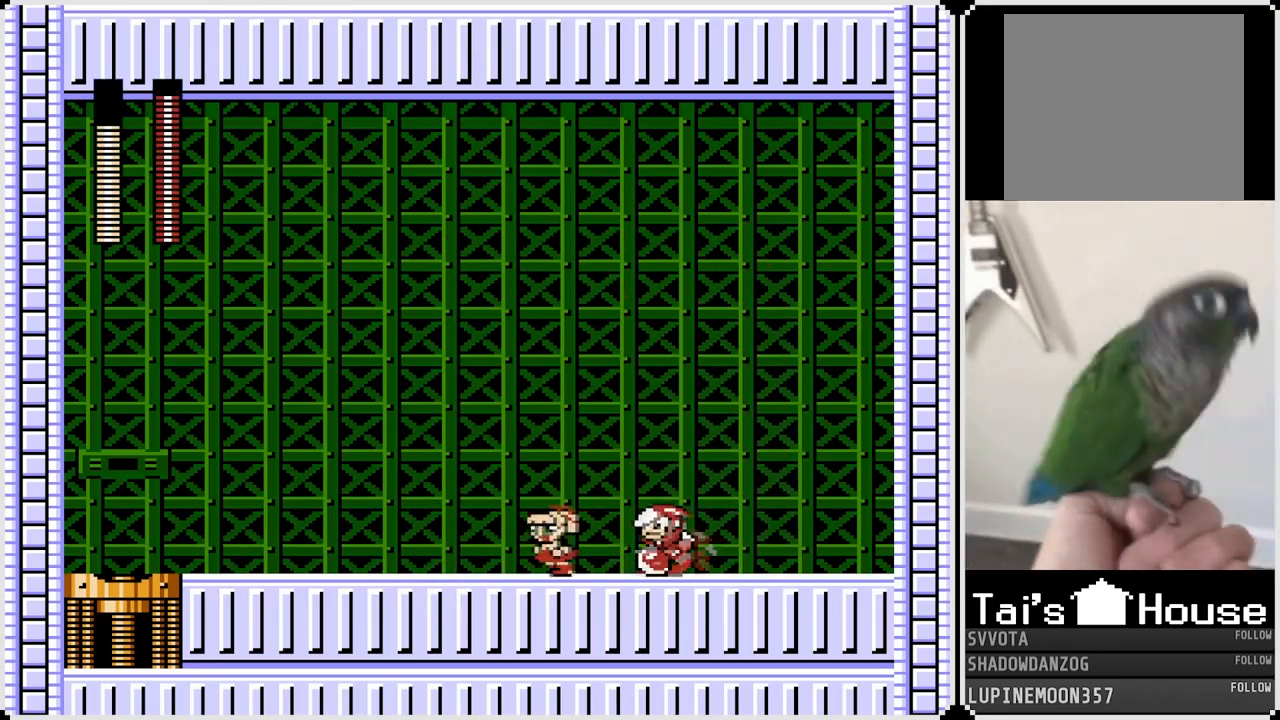
{"buttons": ["DPAD_LEFT"], "left_stick": "center", "right_stick": "center", "events": [[33, "CROSS", "down"], [100, "SQUARE", "down"], [183, "CROSS", "up"], [233, "SQUARE", "up"]]}
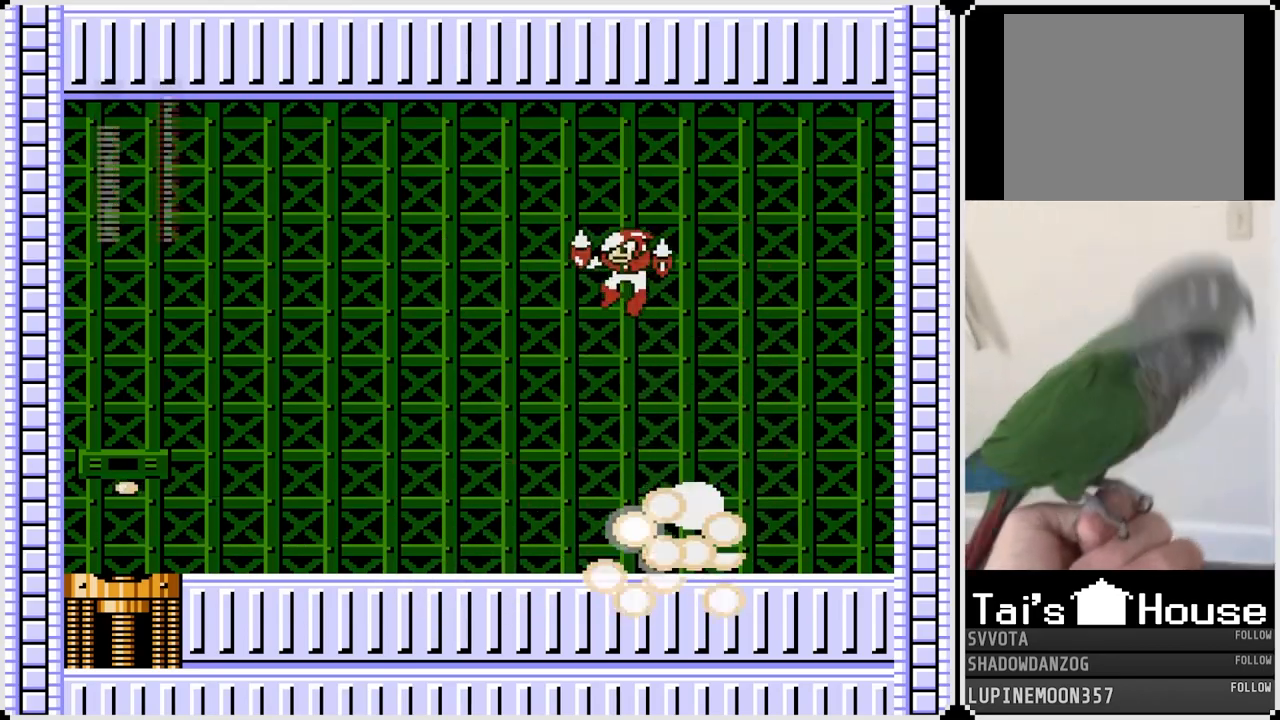
{"buttons": ["DPAD_RIGHT"], "left_stick": "center", "right_stick": "center", "events": [[183, "DPAD_RIGHT", "down"], [200, "DPAD_LEFT", "up"], [267, "CROSS", "down"], [350, "SQUARE", "down"], [400, "CROSS", "up"], [467, "SQUARE", "up"]]}
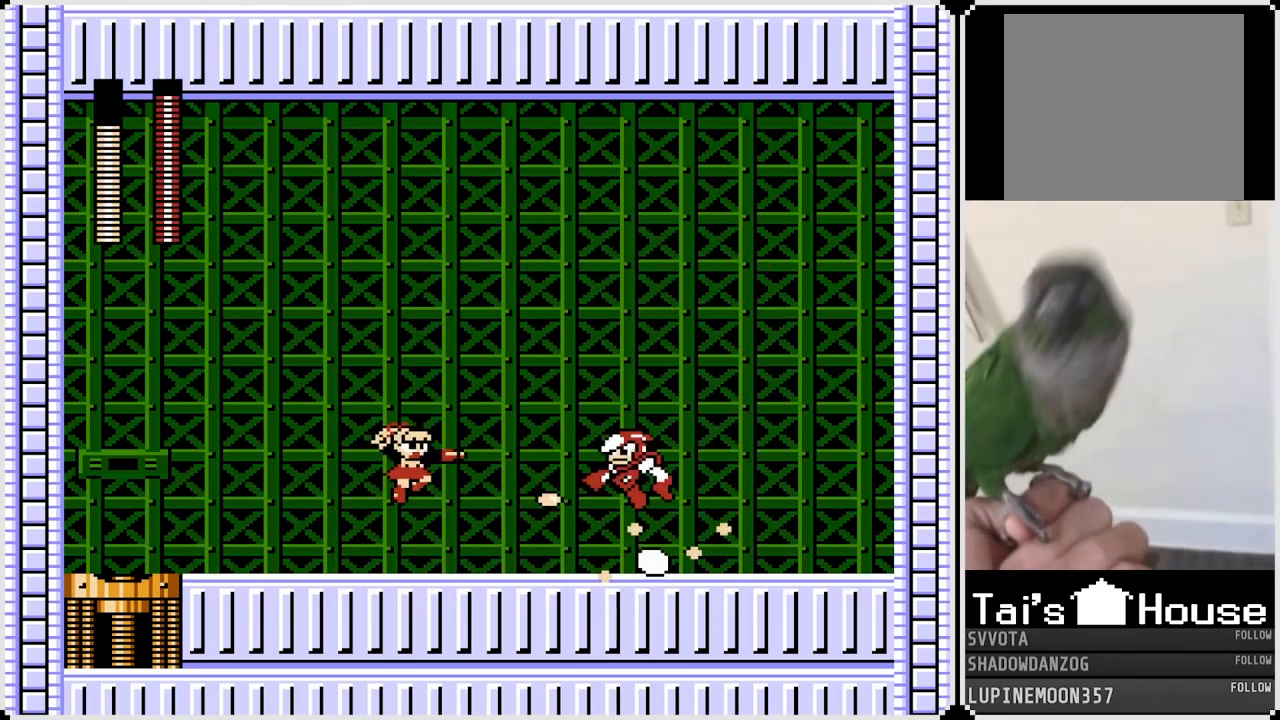
{"buttons": [], "left_stick": "center", "right_stick": "center", "events": [[183, "DPAD_RIGHT", "up"], [317, "CROSS", "down"], [350, "SQUARE", "down"], [400, "CROSS", "up"], [433, "SQUARE", "up"]]}
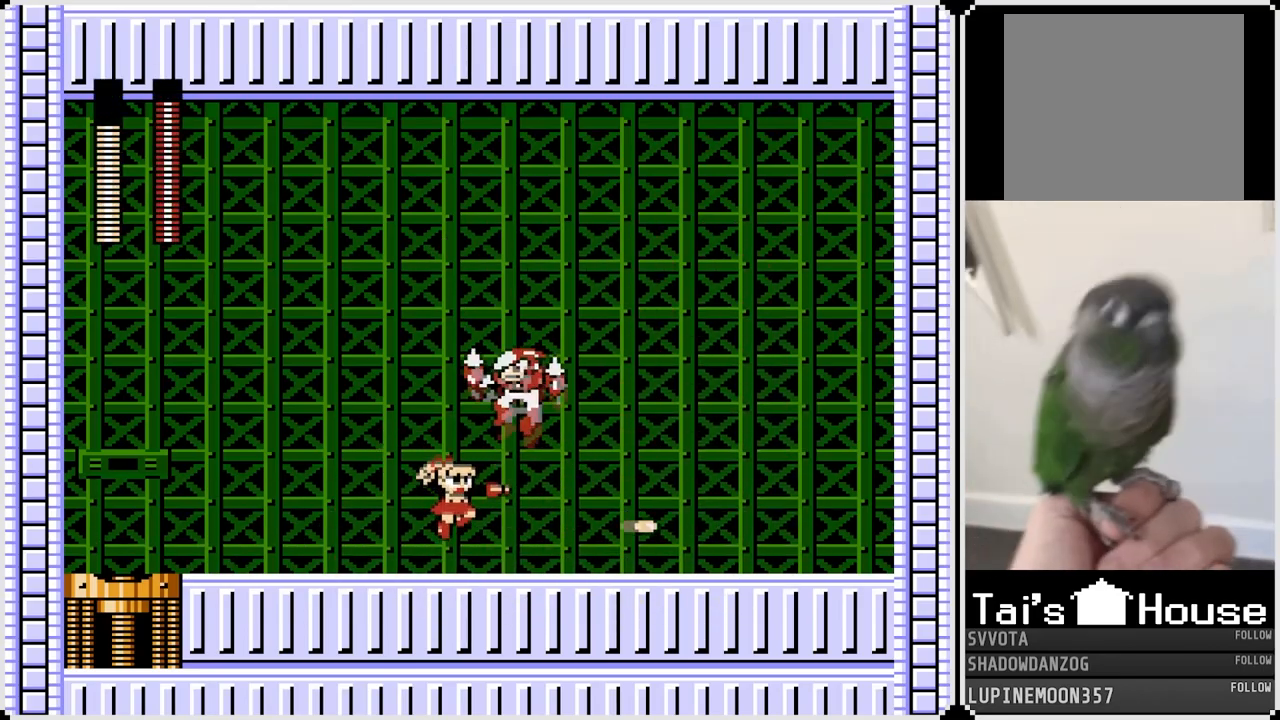
{"buttons": ["CROSS", "DPAD_RIGHT"], "left_stick": "center", "right_stick": "center", "events": [[83, "DPAD_RIGHT", "down"], [450, "CROSS", "down"]]}
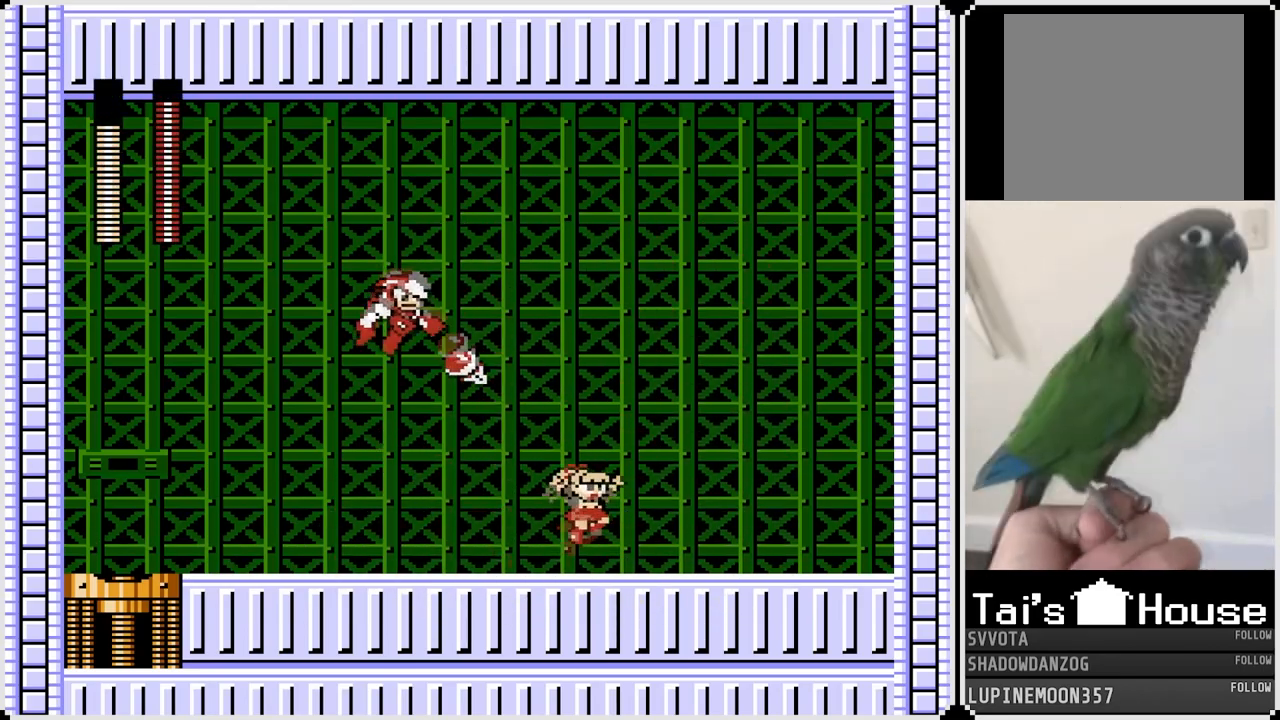
{"buttons": ["DPAD_RIGHT"], "left_stick": "center", "right_stick": "center", "events": [[117, "CROSS", "up"]]}
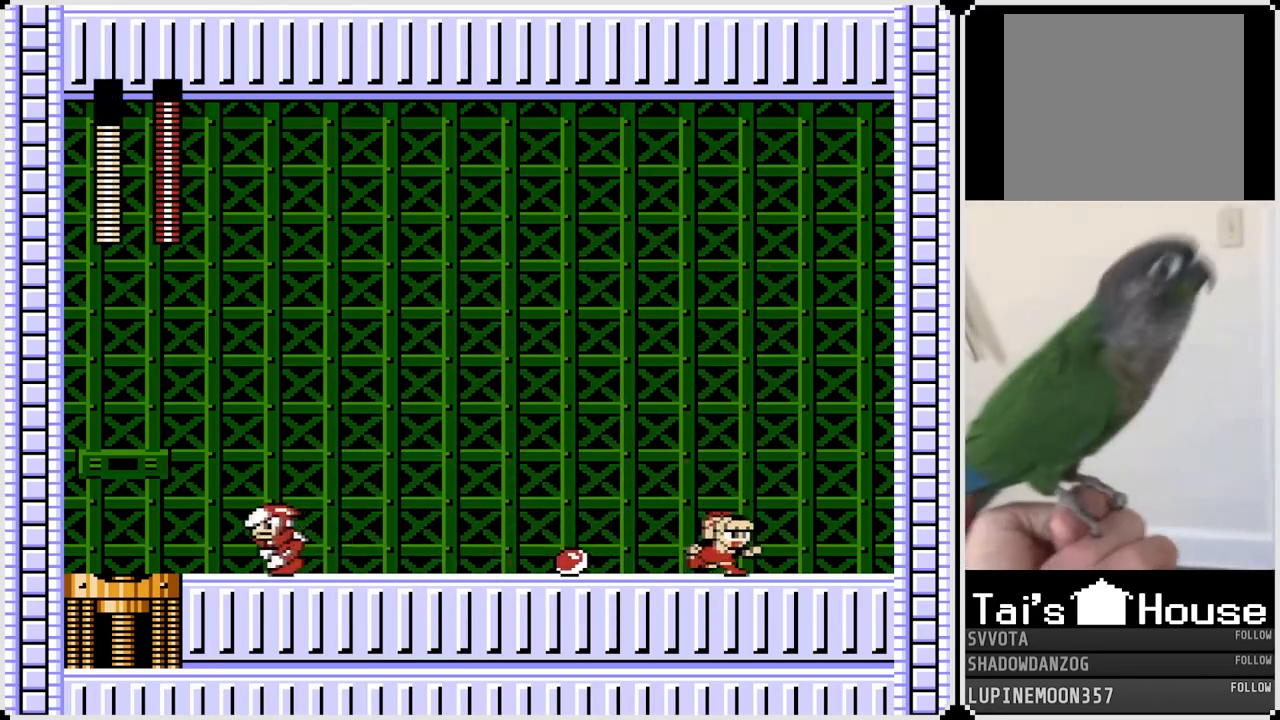
{"buttons": ["DPAD_RIGHT"], "left_stick": "center", "right_stick": "center", "events": [[17, "CROSS", "down"], [17, "DPAD_LEFT", "down"], [33, "DPAD_RIGHT", "up"], [67, "SQUARE", "down"], [117, "CROSS", "up"], [150, "SQUARE", "up"], [167, "DPAD_LEFT", "up"], [217, "DPAD_RIGHT", "down"]]}
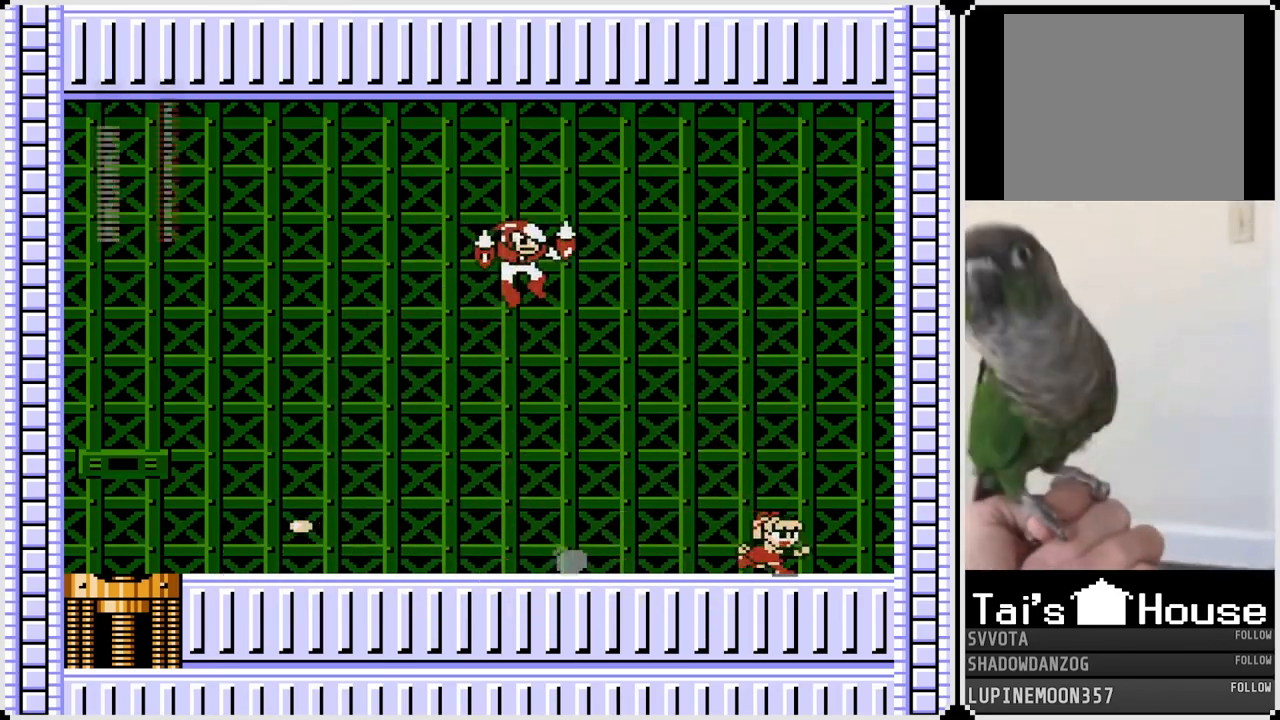
{"buttons": ["CROSS", "DPAD_RIGHT"], "left_stick": "center", "right_stick": "center", "events": [[383, "CROSS", "down"]]}
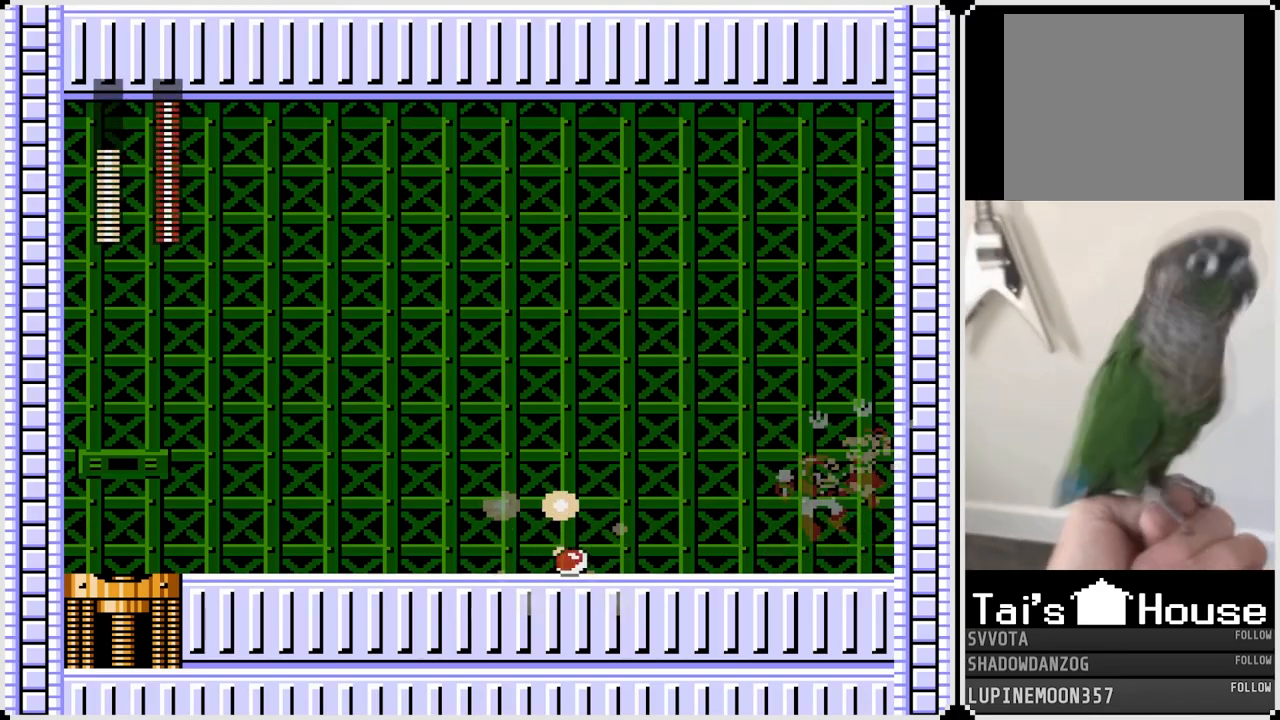
{"buttons": ["DPAD_LEFT"], "left_stick": "center", "right_stick": "center", "events": [[267, "CROSS", "up"], [300, "DPAD_RIGHT", "up"], [467, "DPAD_LEFT", "down"]]}
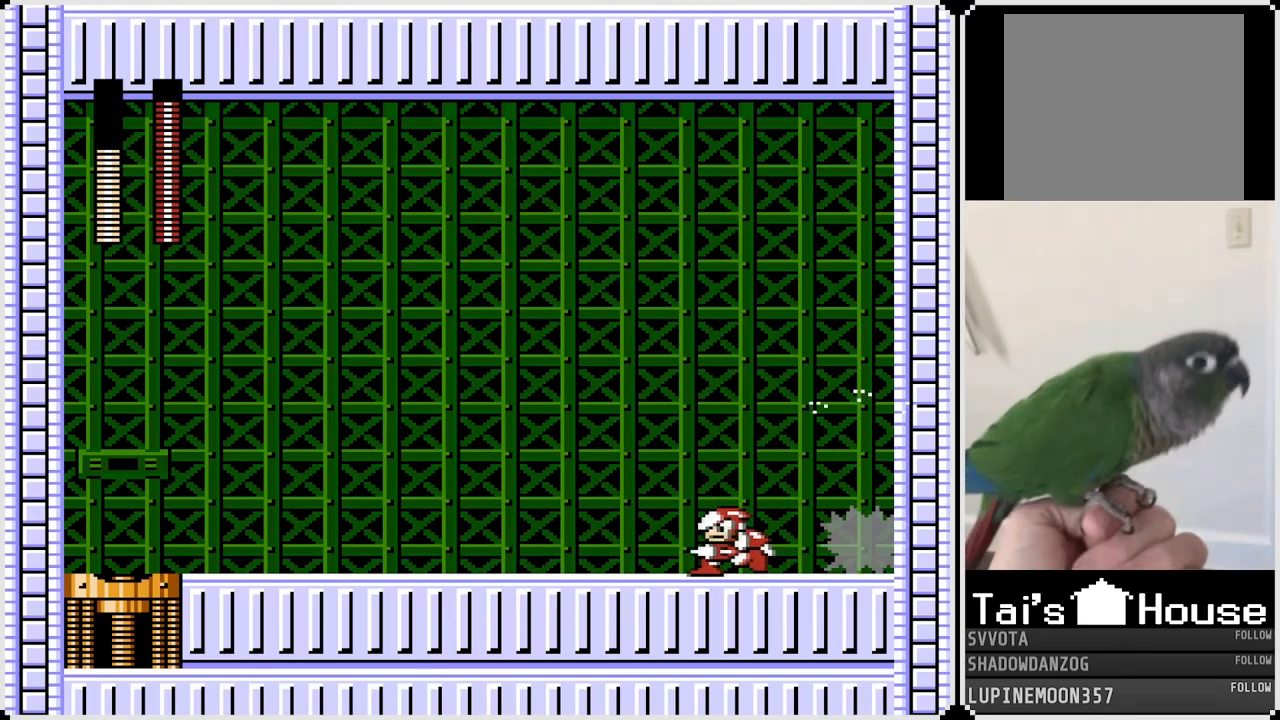
{"buttons": ["DPAD_LEFT"], "left_stick": "center", "right_stick": "center", "events": [[200, "CROSS", "down"], [233, "SQUARE", "down"], [317, "CROSS", "up"], [350, "SQUARE", "up"]]}
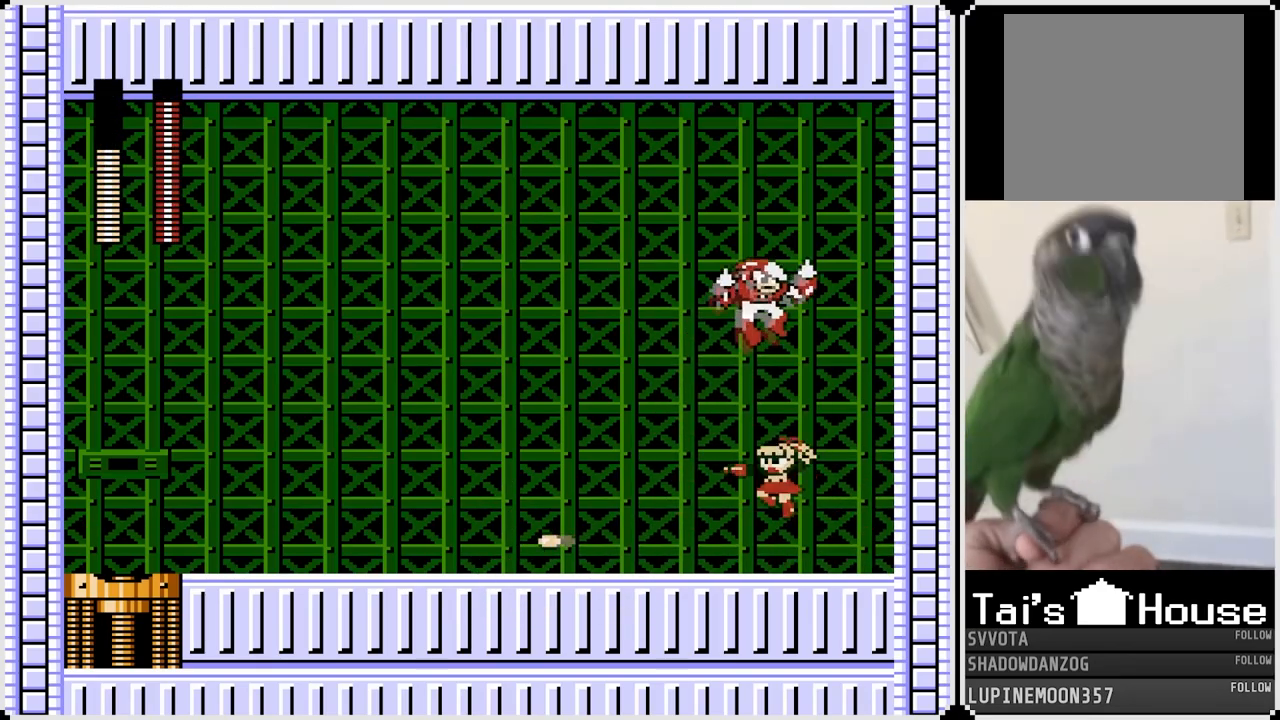
{"buttons": ["CROSS"], "left_stick": "center", "right_stick": "center", "events": [[267, "DPAD_LEFT", "up"], [350, "DPAD_RIGHT", "down"], [483, "CROSS", "down"], [500, "DPAD_RIGHT", "up"]]}
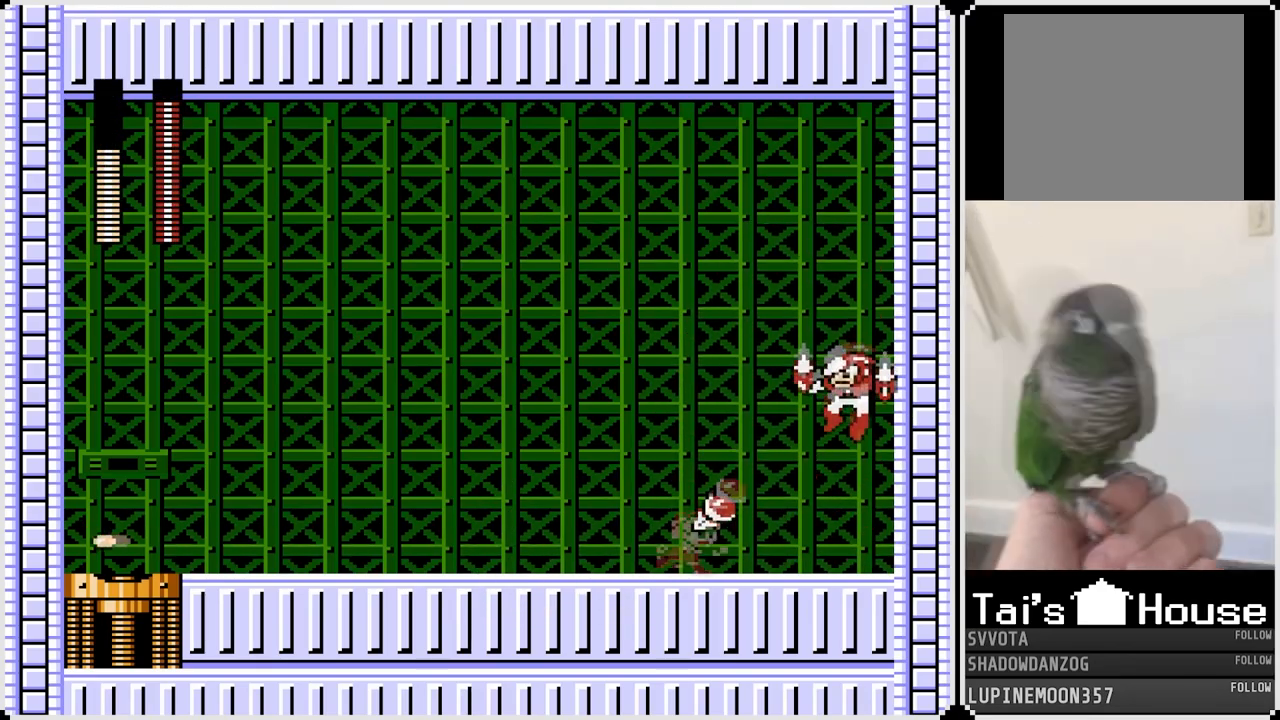
{"buttons": ["DPAD_LEFT"], "left_stick": "center", "right_stick": "center", "events": [[17, "SQUARE", "down"], [67, "CROSS", "up"], [117, "SQUARE", "up"], [183, "DPAD_LEFT", "down"]]}
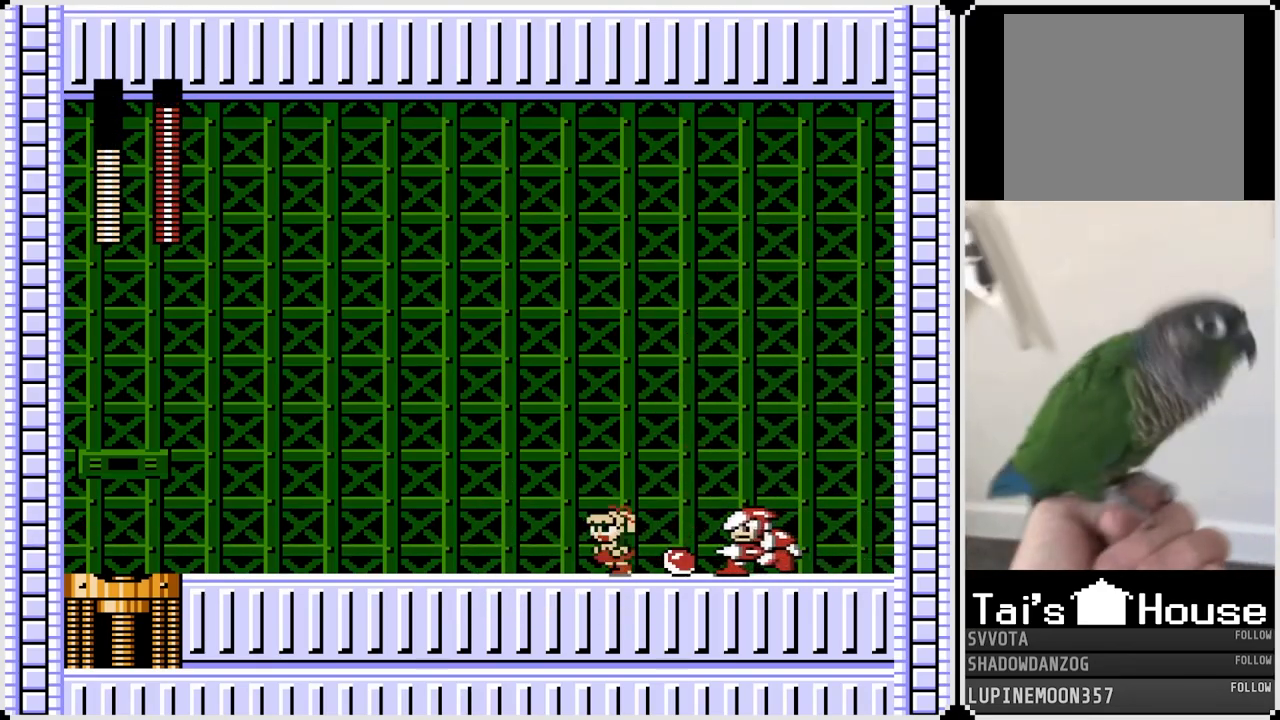
{"buttons": ["DPAD_LEFT"], "left_stick": "center", "right_stick": "center", "events": [[167, "CROSS", "down"], [217, "SQUARE", "down"], [283, "CROSS", "up"], [317, "SQUARE", "up"]]}
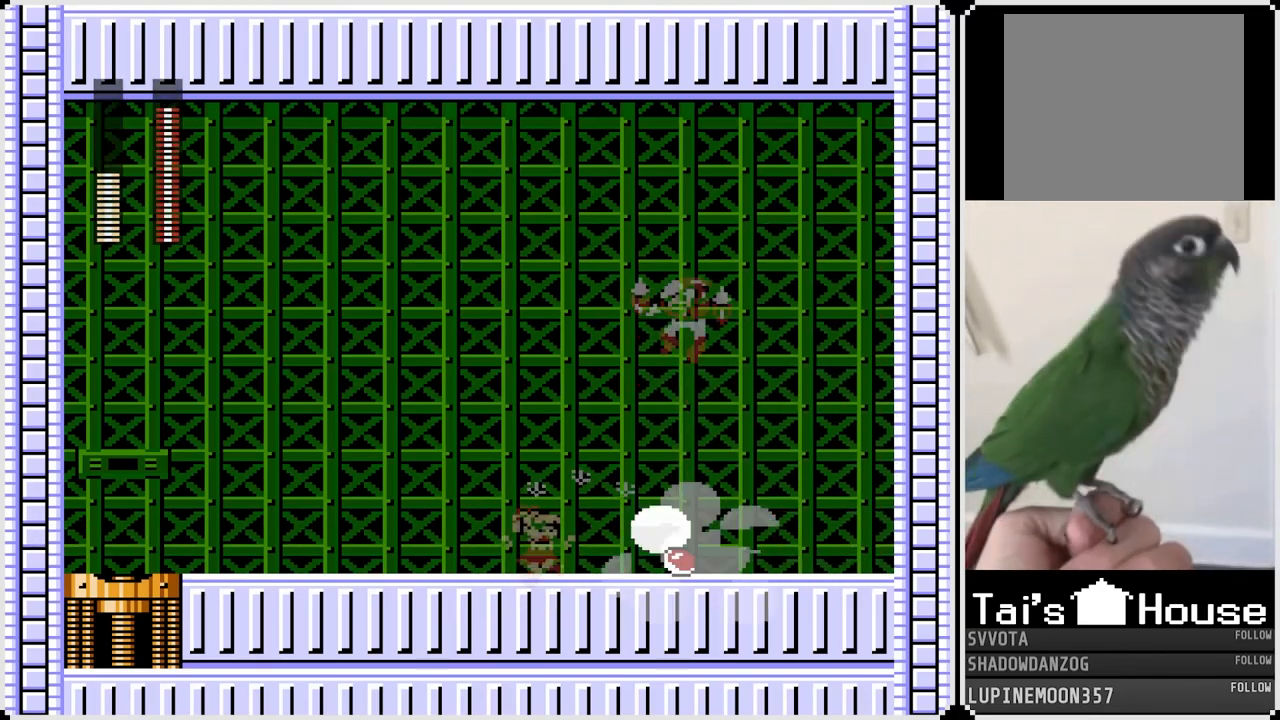
{"buttons": ["DPAD_RIGHT"], "left_stick": "center", "right_stick": "center", "events": [[150, "DPAD_LEFT", "up"], [500, "DPAD_RIGHT", "down"]]}
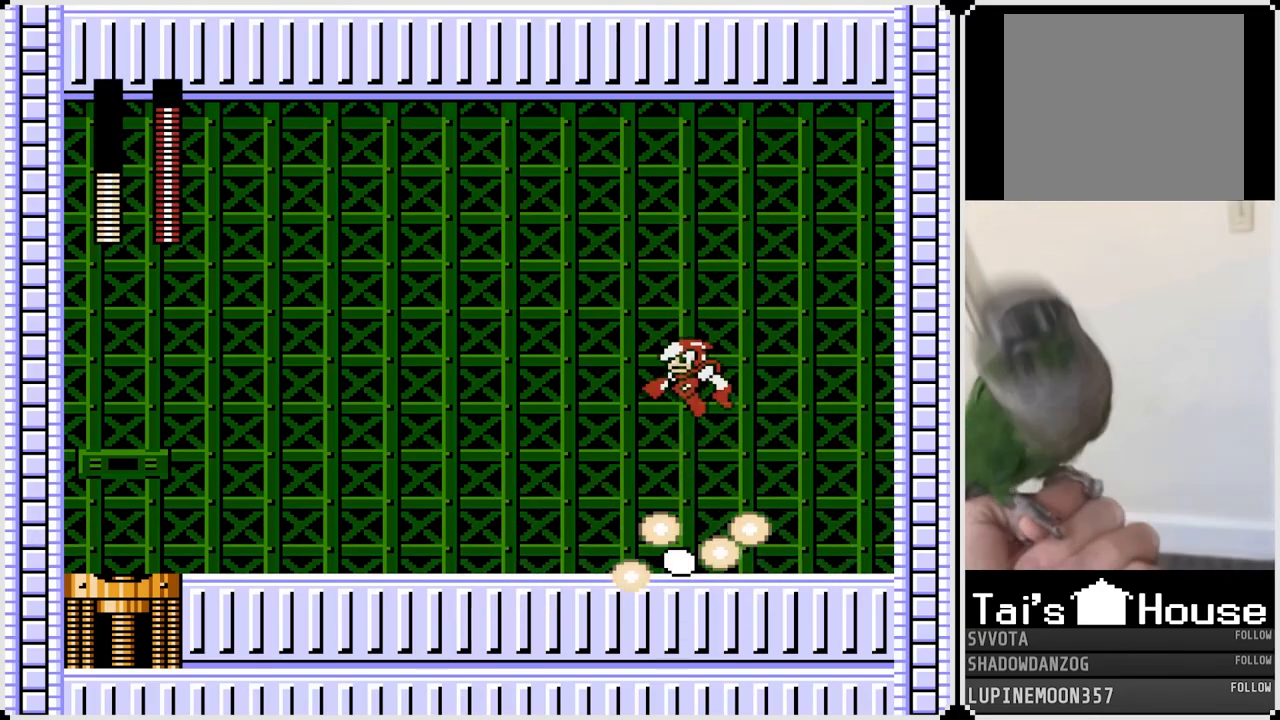
{"buttons": [], "left_stick": "center", "right_stick": "center", "events": [[67, "CROSS", "down"], [67, "SQUARE", "down"], [117, "CROSS", "up"], [150, "DPAD_RIGHT", "up"], [167, "SQUARE", "up"], [233, "SQUARE", "down"], [317, "SQUARE", "up"], [383, "SQUARE", "down"], [467, "SQUARE", "up"]]}
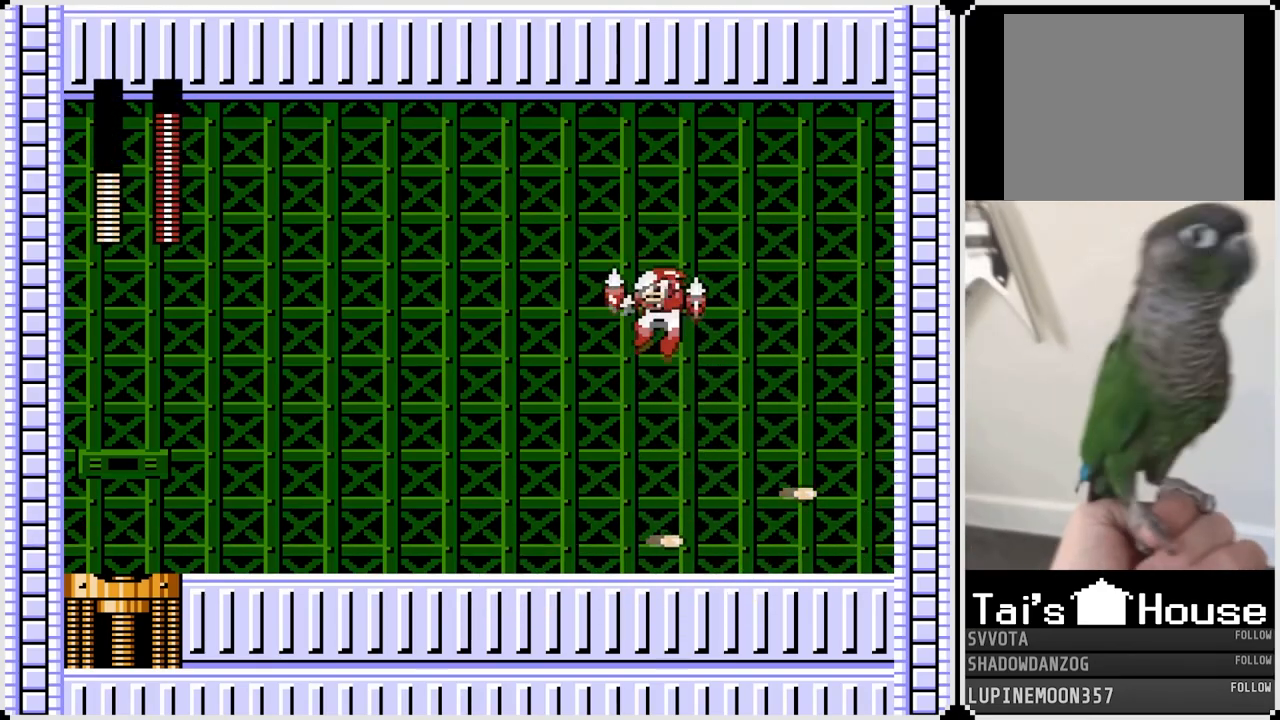
{"buttons": ["CROSS", "SQUARE", "DPAD_RIGHT"], "left_stick": "center", "right_stick": "center", "events": [[50, "DPAD_RIGHT", "down"], [433, "CROSS", "down"], [483, "SQUARE", "down"]]}
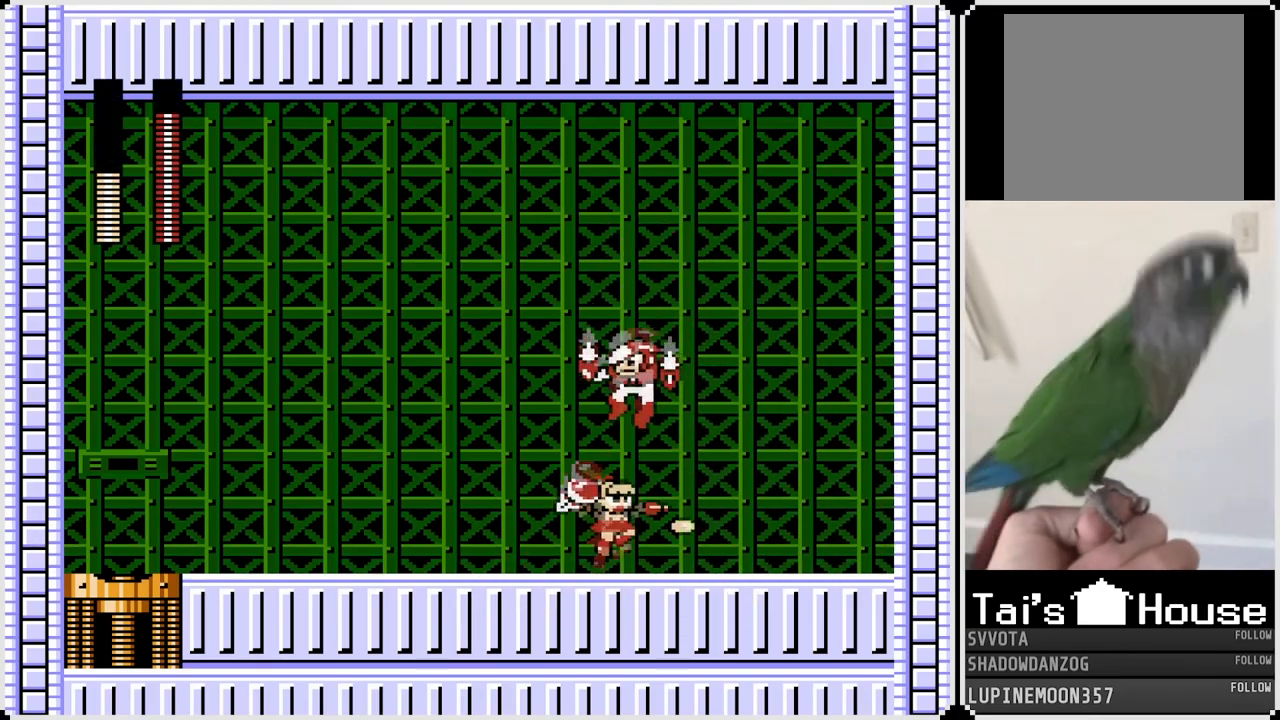
{"buttons": ["DPAD_RIGHT"], "left_stick": "center", "right_stick": "center", "events": [[67, "CROSS", "up"], [83, "SQUARE", "up"]]}